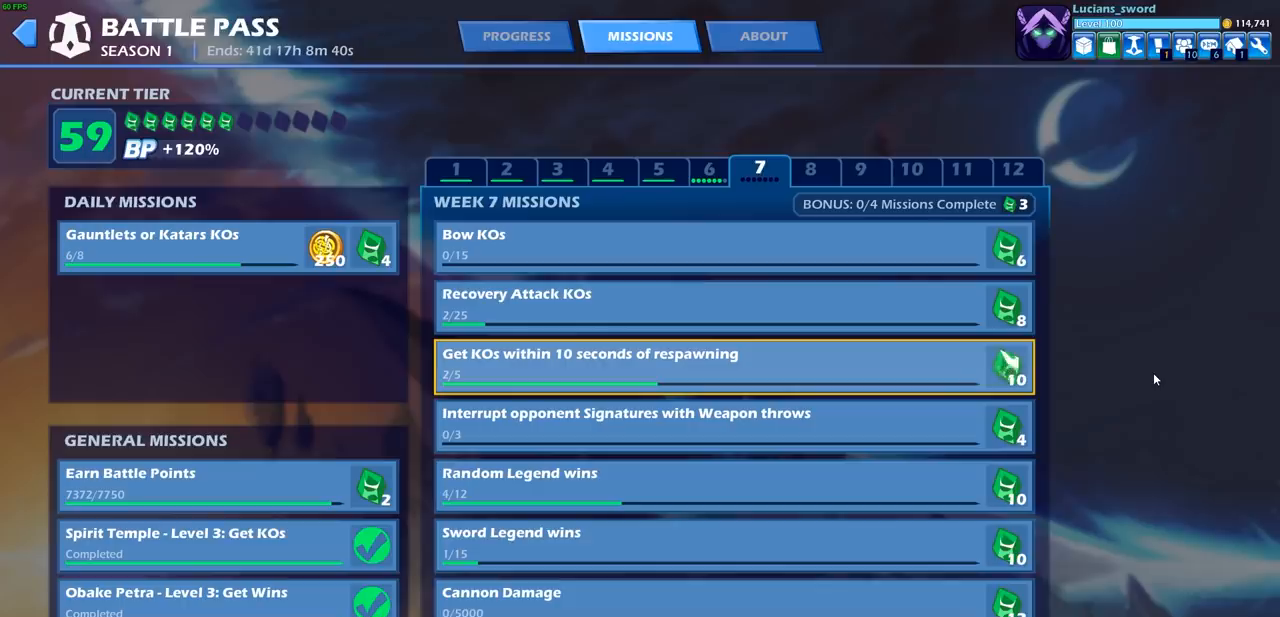
Gameplay with a controller (PlayStation layout); each line is a JSON object with the inputs held at the frame after it. "events" lists button and stick changes between this image and that frame as [ms after this image, input, new state], when the widget could be followed in between. Not read: R1 R3 right_stick.
{"buttons": ["L1"], "left_stick": "center", "events": [[500, "L1", "down"]]}
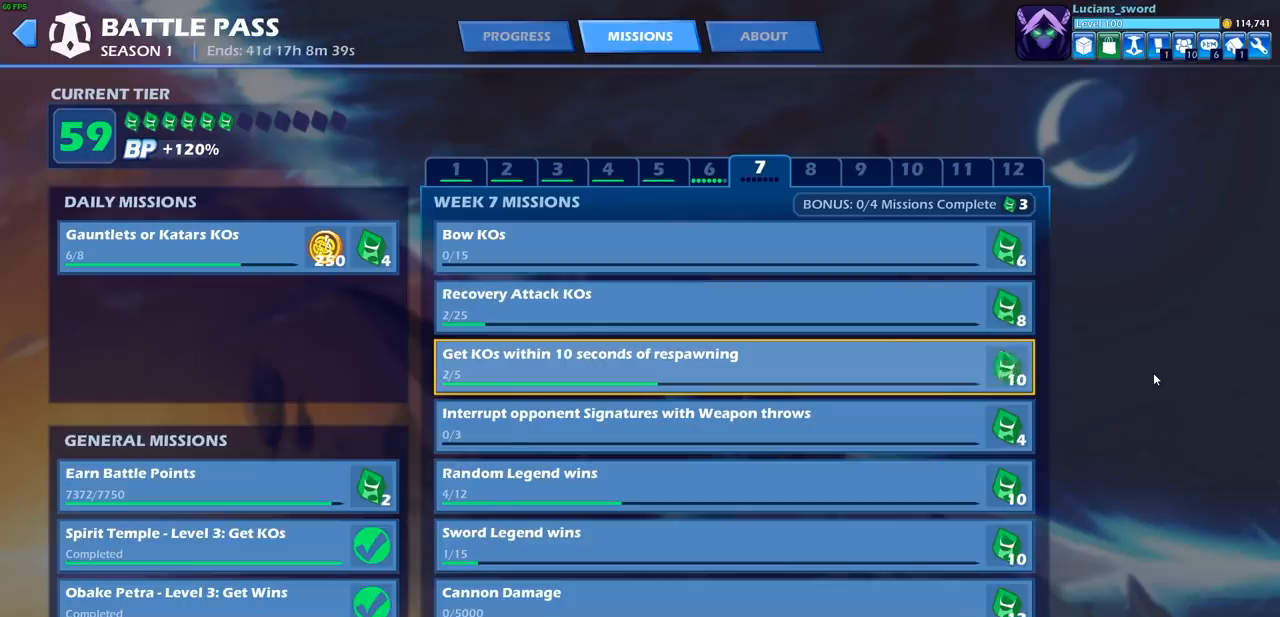
{"buttons": [], "left_stick": "center", "events": [[117, "L1", "up"]]}
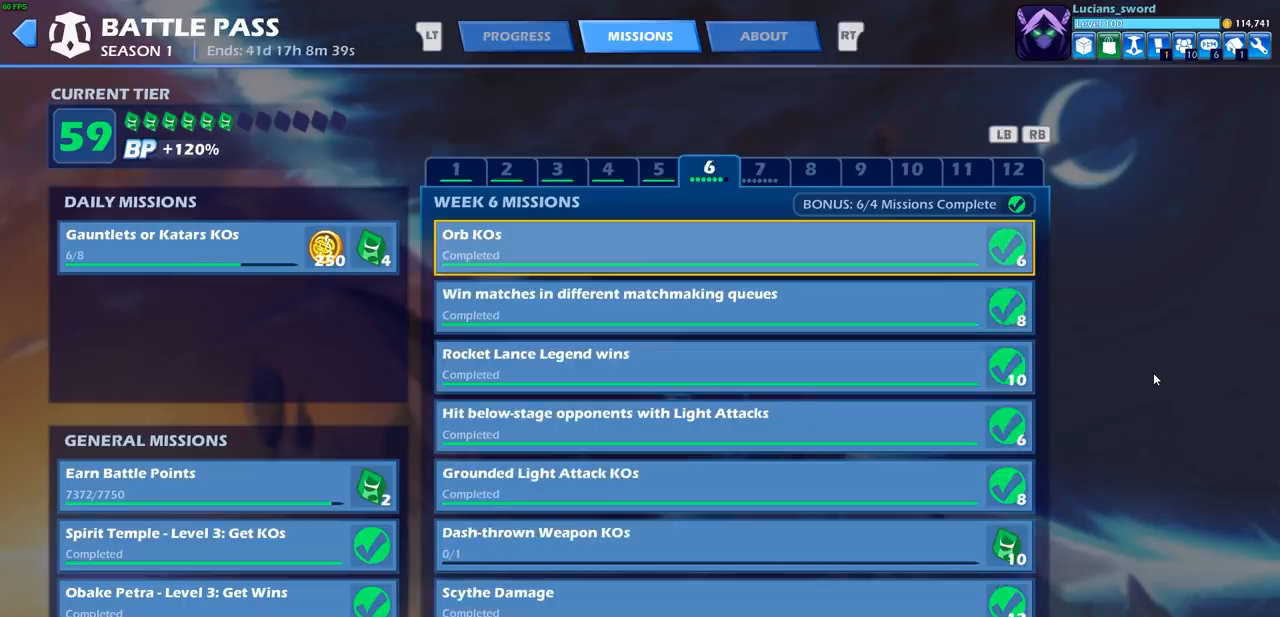
{"buttons": ["DPAD_DOWN"], "left_stick": "center", "events": [[133, "DPAD_DOWN", "down"], [217, "DPAD_DOWN", "up"], [333, "DPAD_DOWN", "down"], [400, "DPAD_DOWN", "up"], [483, "DPAD_DOWN", "down"]]}
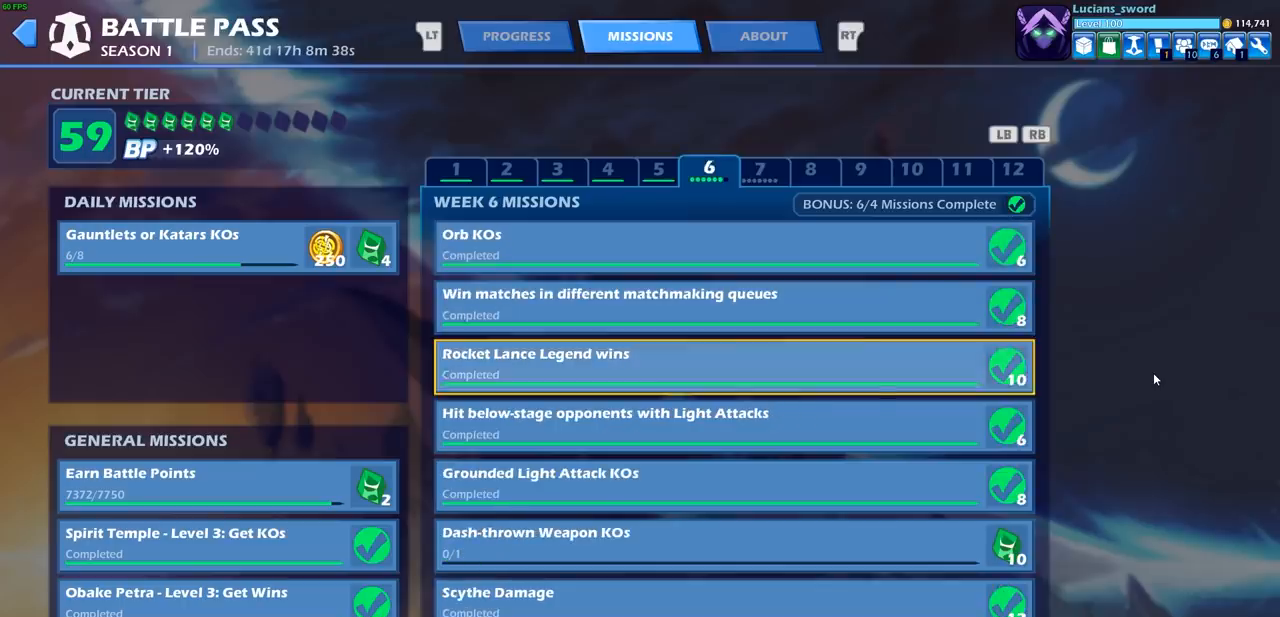
{"buttons": [], "left_stick": "center", "events": [[83, "DPAD_DOWN", "up"], [167, "DPAD_DOWN", "down"], [250, "DPAD_DOWN", "up"], [317, "DPAD_DOWN", "down"], [417, "DPAD_DOWN", "up"]]}